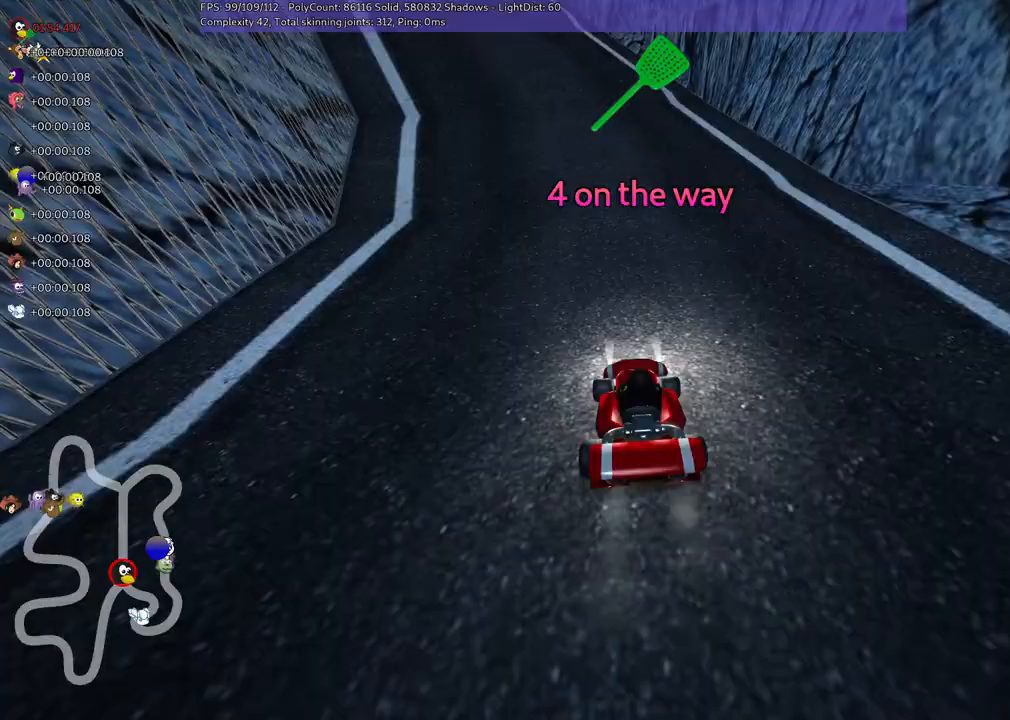
Gameplay with keyboard; each line is a JSON object with the keys held at the frame after it. "events" lists presses ("down") and releases ("up") of ".", "/", "alt_r", "b", "c", "comma", "ctrl_r", "d", "down", "f", "g", "h", "j", "k", "l", "left", "m", "n", "quote", "return", "right", "semicolon", "shift_r", "space", "super", "up" and "v" between this image and that frame as [ms after this image, input, new state], when the widget could be followed in between. No other keys are recorded. Mouse input is not recorded.
{"keys": ["m", "right", "up"], "events": [[300, "right", "down"], [300, "up", "down"], [367, "m", "down"]]}
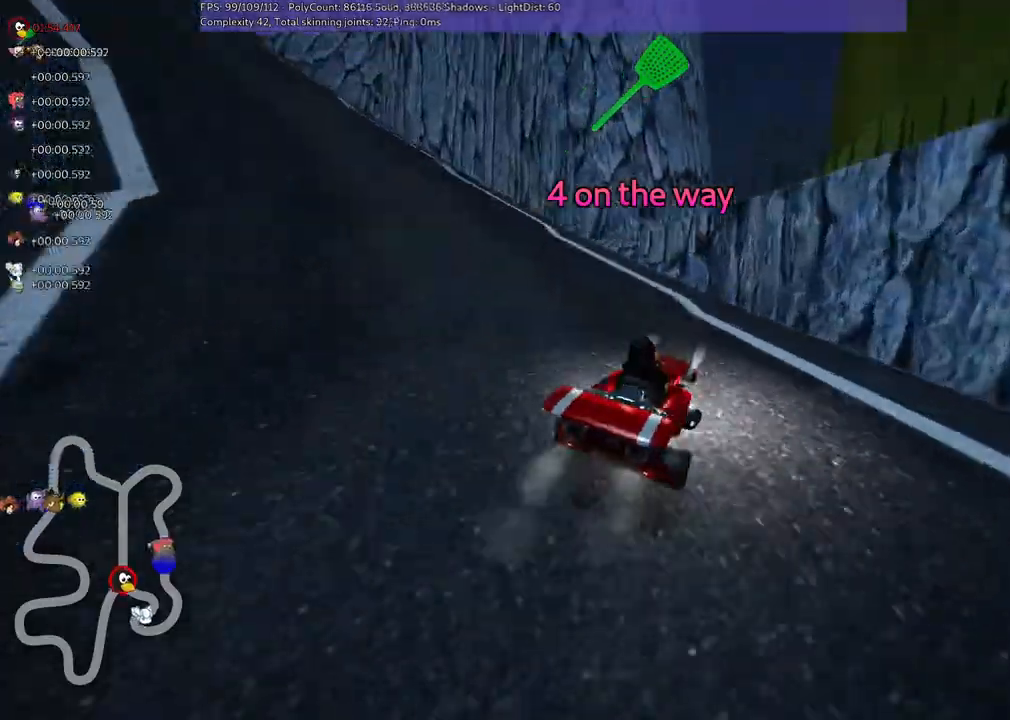
{"keys": ["right", "up"], "events": [[100, "m", "up"]]}
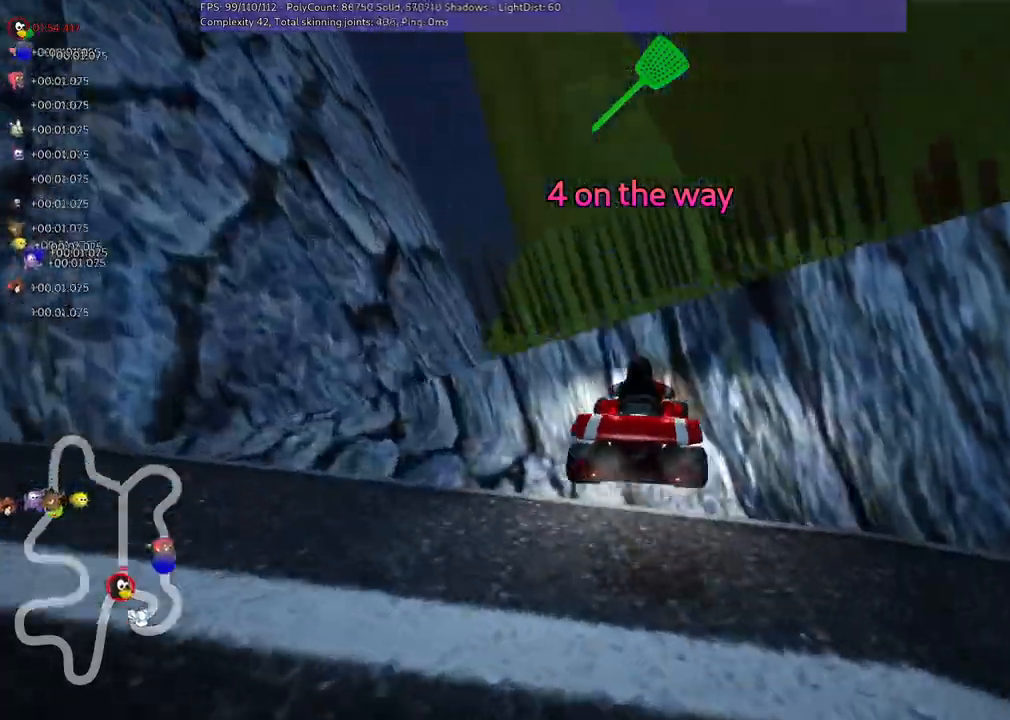
{"keys": ["down"], "events": [[200, "right", "up"], [200, "up", "up"], [433, "down", "down"]]}
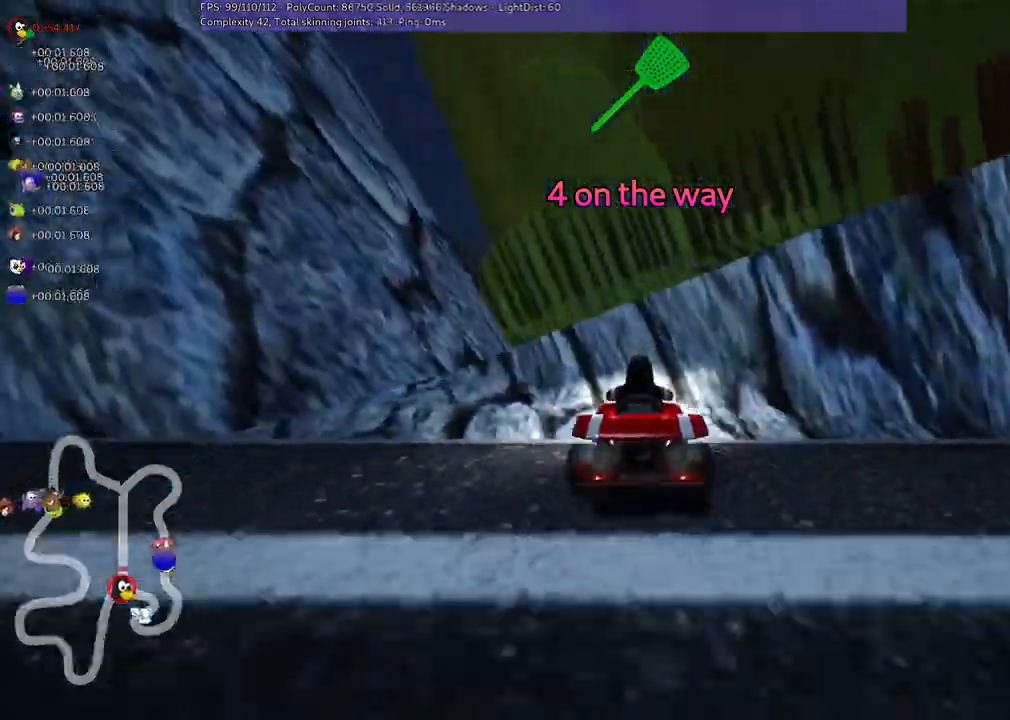
{"keys": ["right", "up"], "events": [[200, "left", "down"], [267, "down", "up"], [267, "left", "up"], [367, "right", "down"], [400, "up", "down"]]}
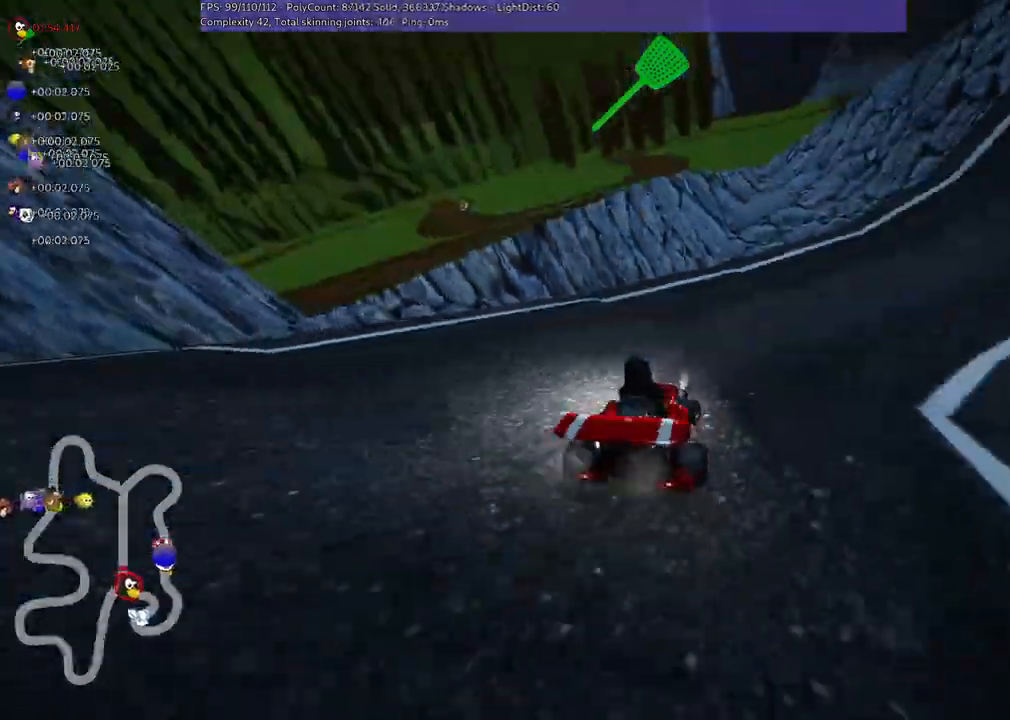
{"keys": [], "events": [[367, "up", "up"], [433, "right", "up"]]}
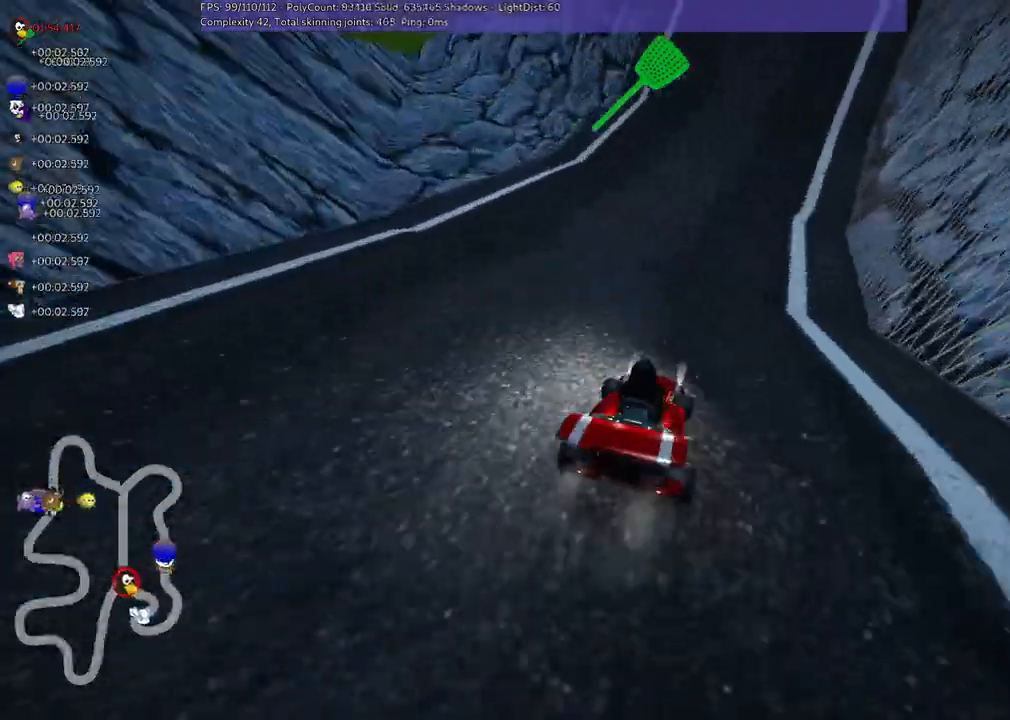
{"keys": ["left", "m"], "events": [[67, "left", "down"], [133, "m", "down"]]}
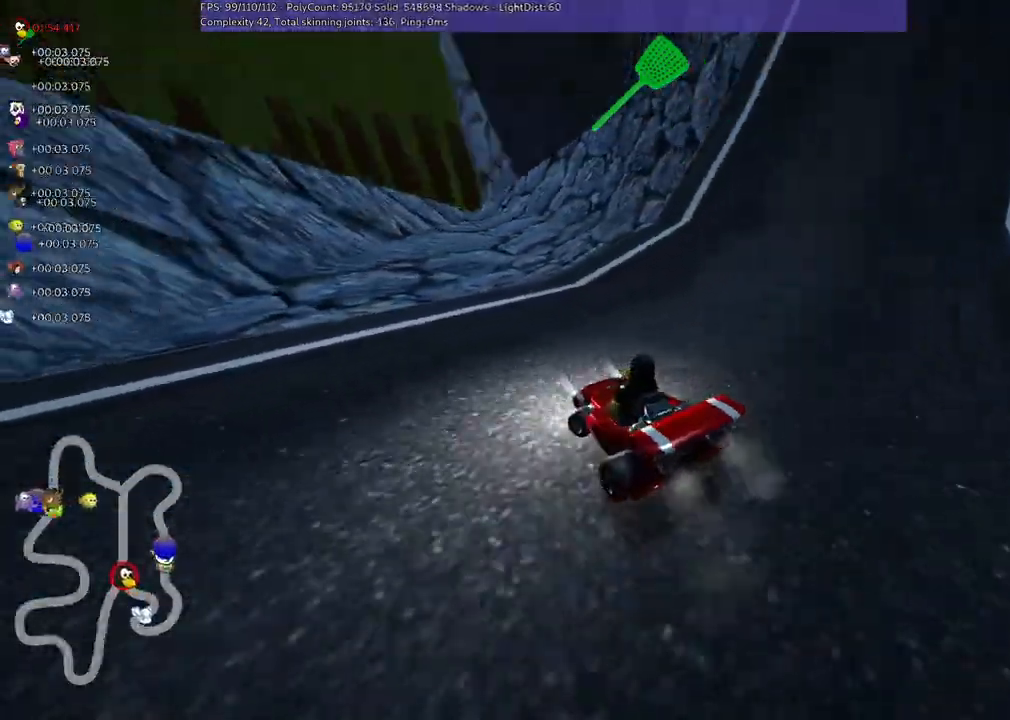
{"keys": ["m", "right"], "events": [[67, "left", "up"], [133, "right", "down"], [133, "up", "down"], [267, "up", "up"]]}
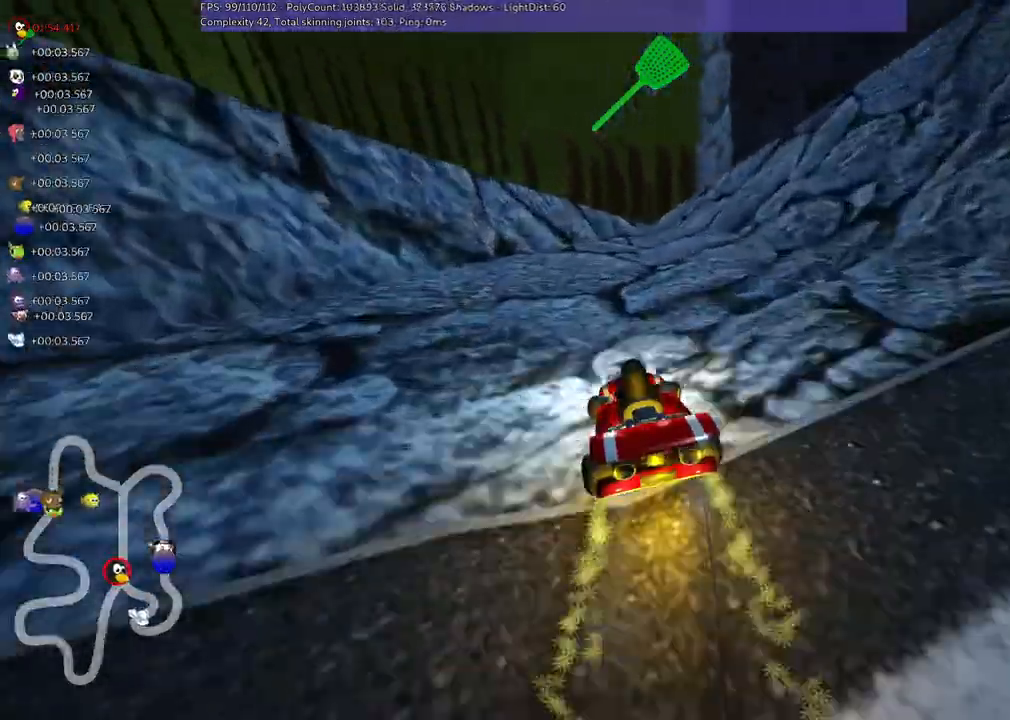
{"keys": [], "events": [[67, "right", "up"], [100, "left", "down"], [233, "m", "up"], [467, "left", "up"]]}
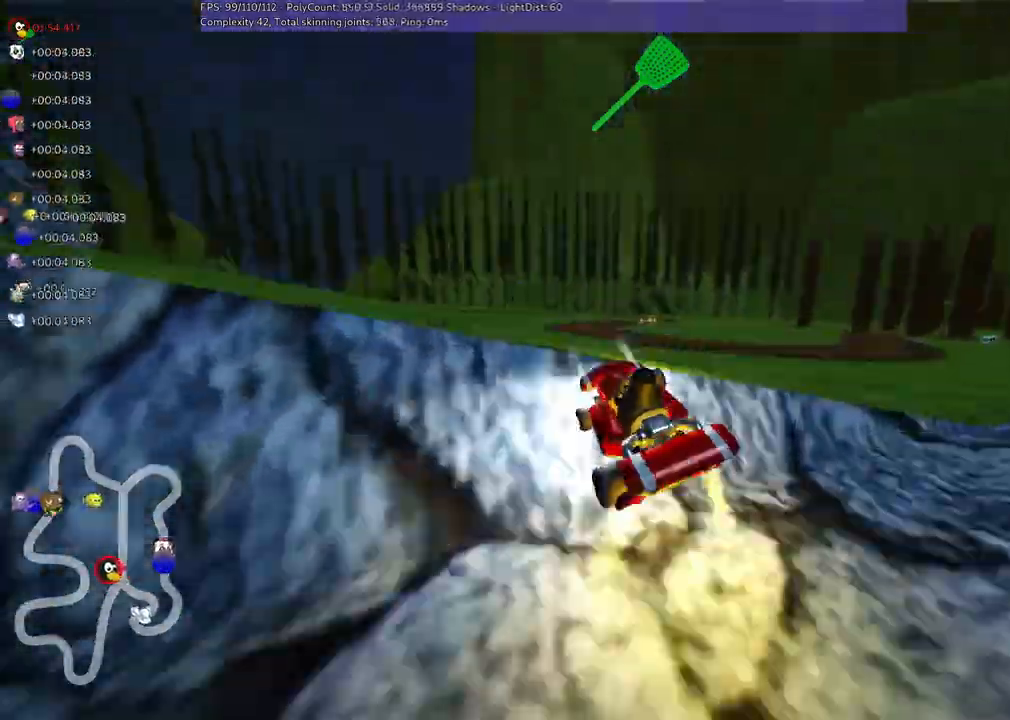
{"keys": ["left"], "events": [[133, "left", "down"]]}
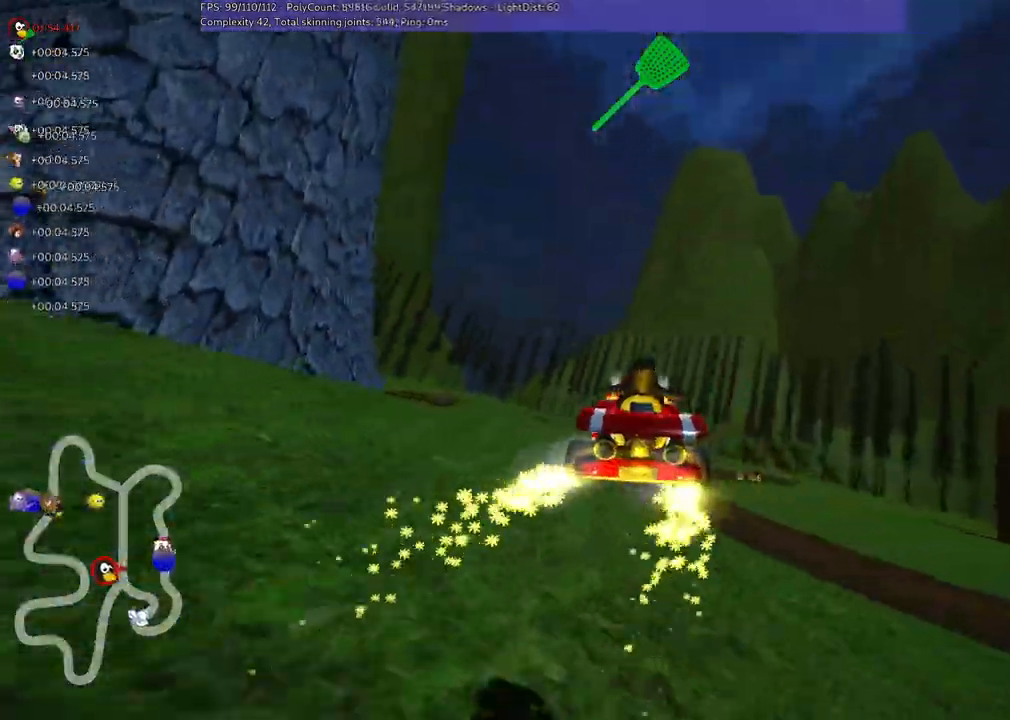
{"keys": ["left", "m", "up"], "events": [[67, "m", "down"], [100, "up", "down"]]}
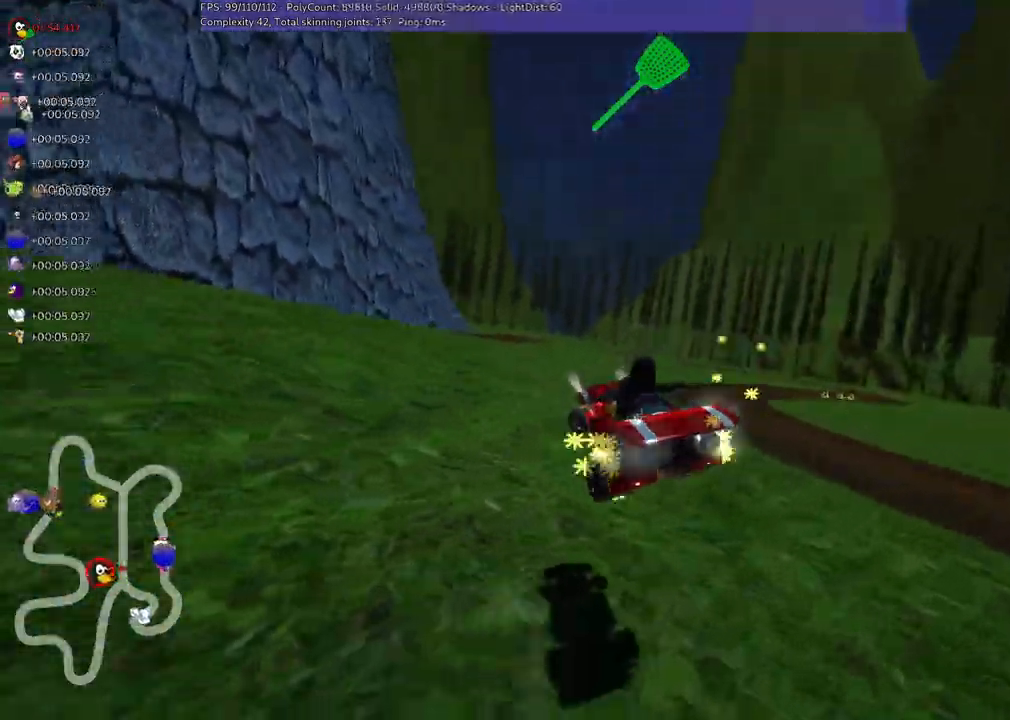
{"keys": ["left", "up"], "events": [[100, "m", "up"]]}
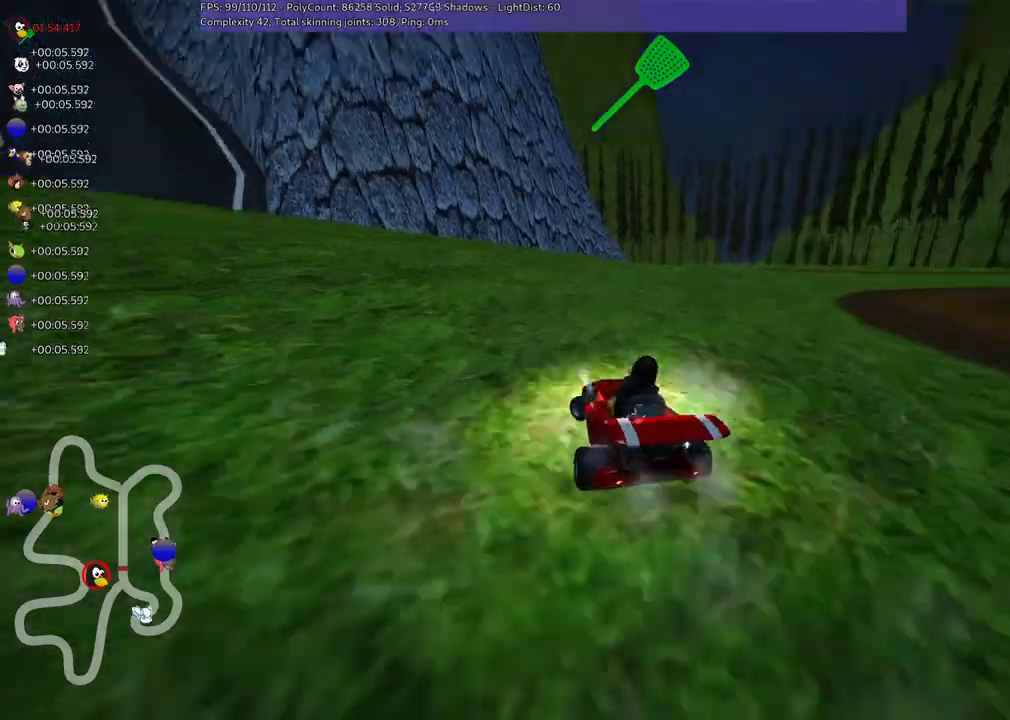
{"keys": ["right", "up"], "events": [[200, "up", "up"], [433, "left", "up"], [433, "up", "down"], [500, "right", "down"]]}
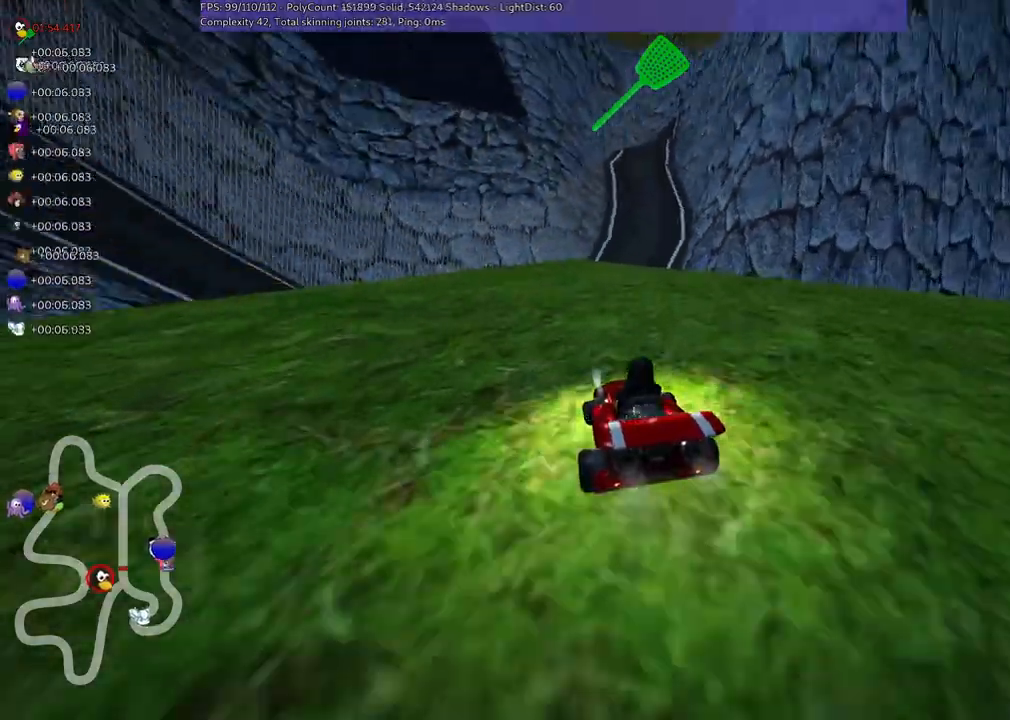
{"keys": ["m", "right", "up"], "events": [[100, "m", "down"]]}
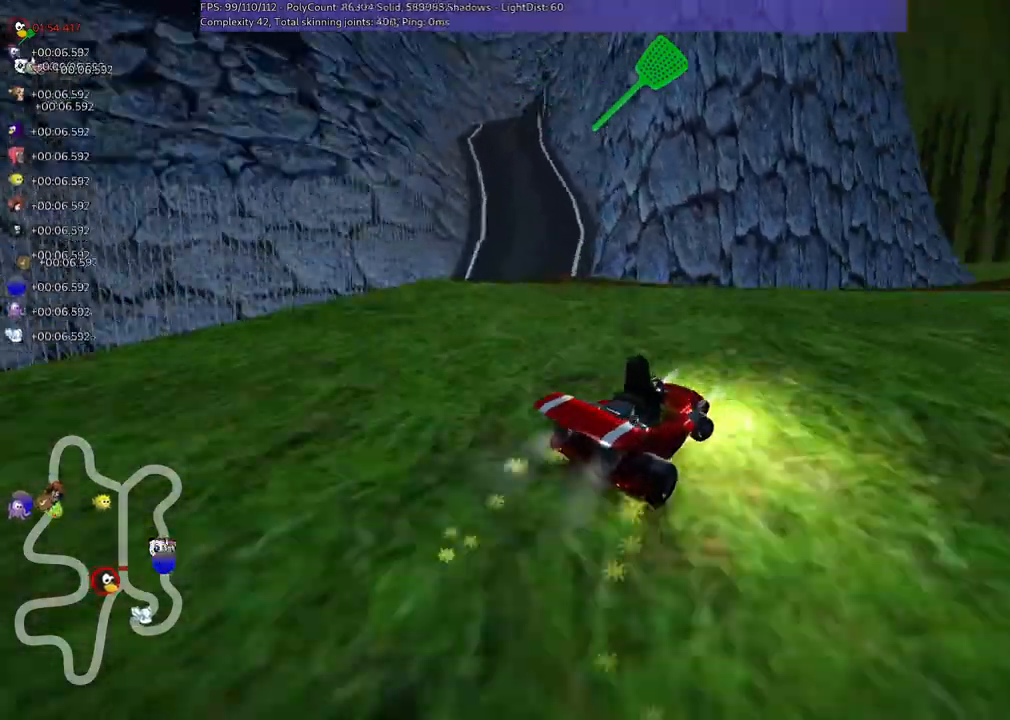
{"keys": ["m", "up"], "events": [[300, "right", "up"]]}
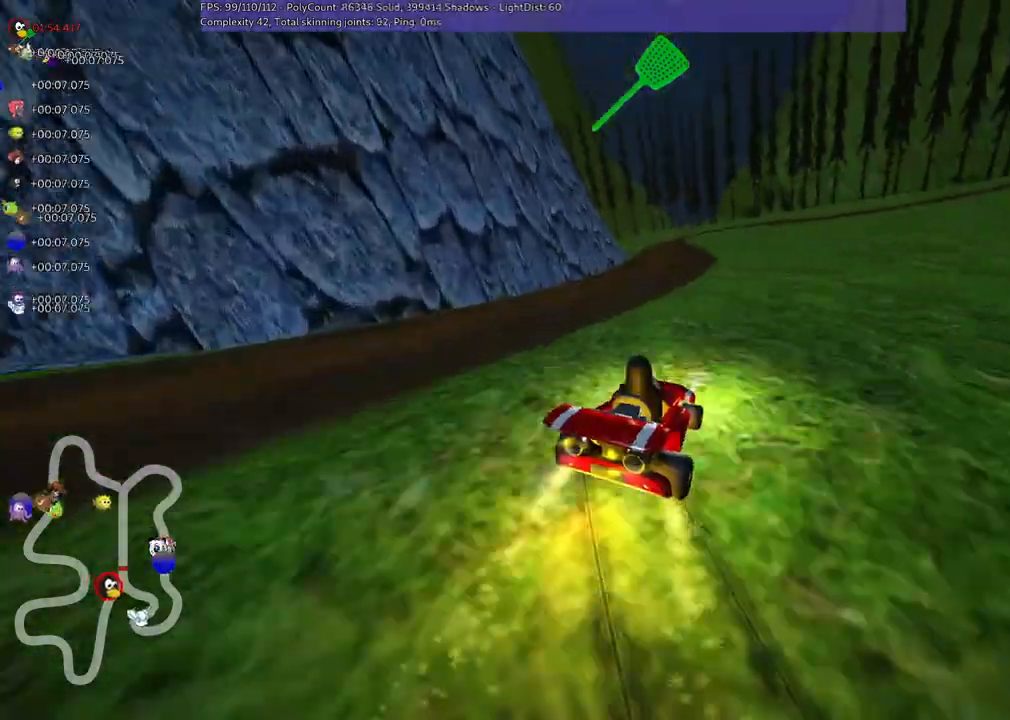
{"keys": ["up"], "events": [[67, "m", "up"], [300, "left", "down"], [500, "left", "up"]]}
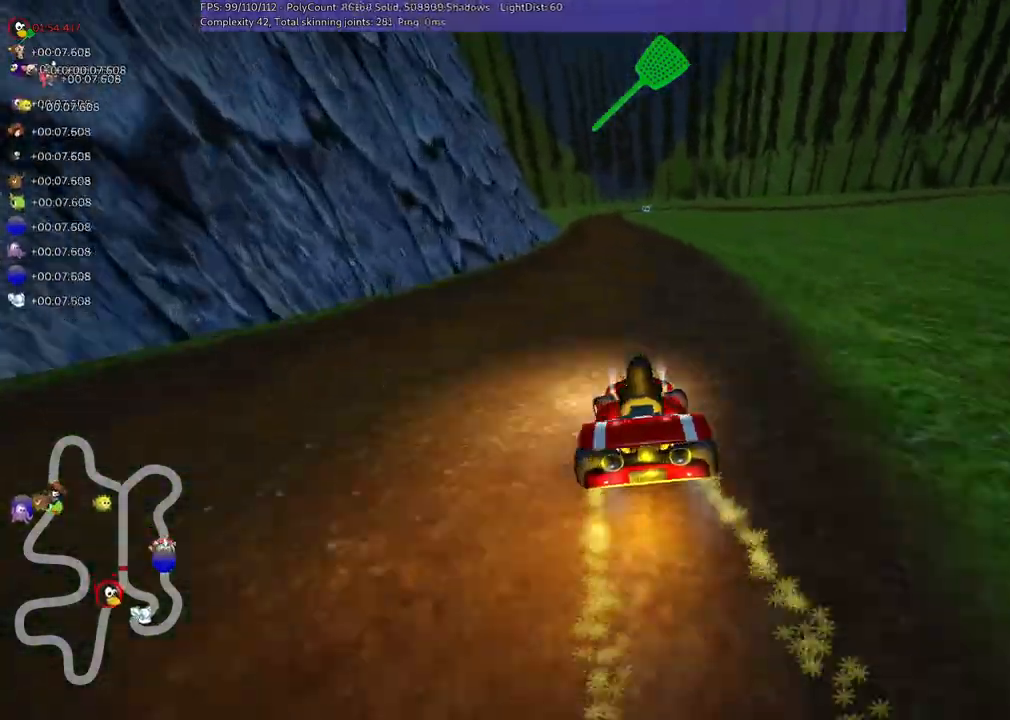
{"keys": ["right", "up"], "events": [[433, "right", "down"]]}
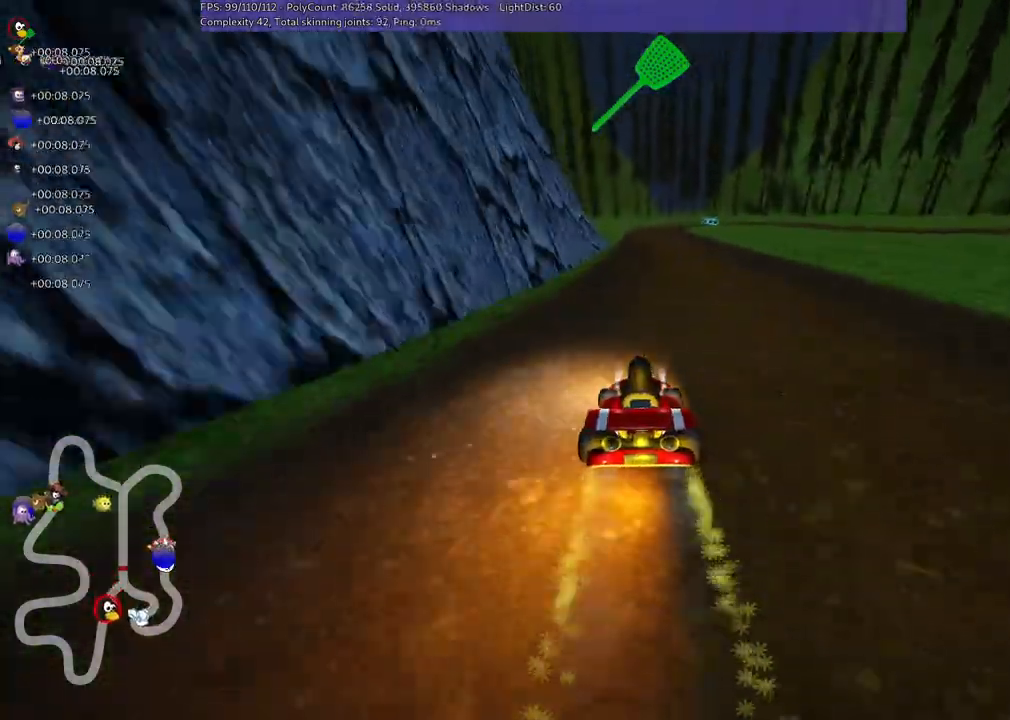
{"keys": ["left", "up"], "events": [[33, "right", "up"], [433, "left", "down"]]}
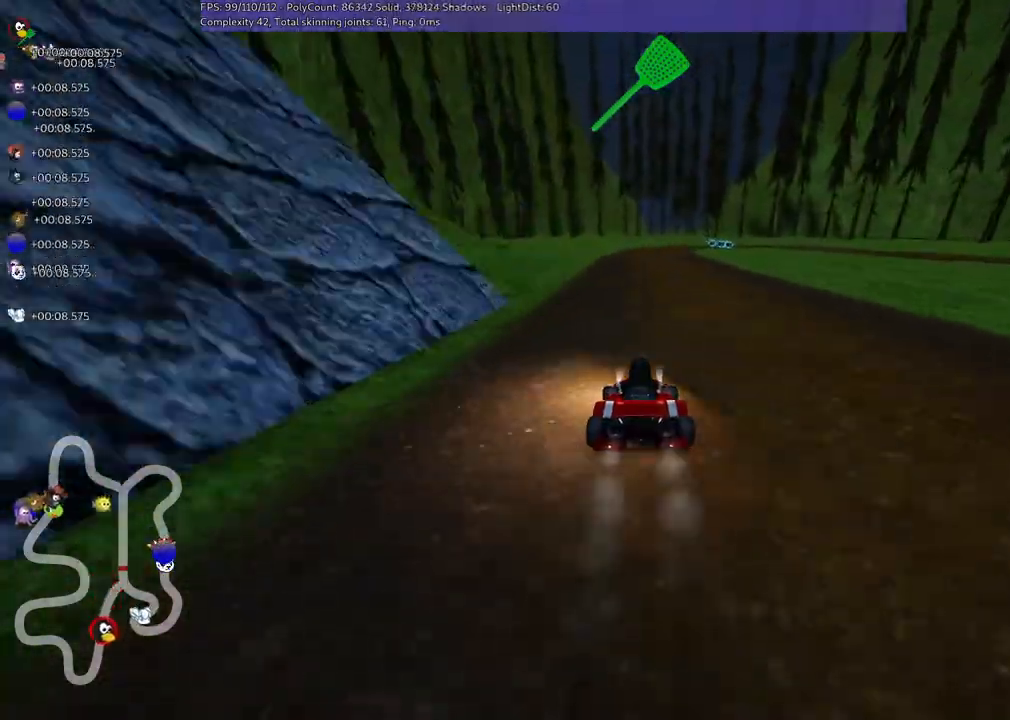
{"keys": ["m", "right", "up"], "events": [[67, "left", "up"], [367, "m", "down"], [367, "right", "down"]]}
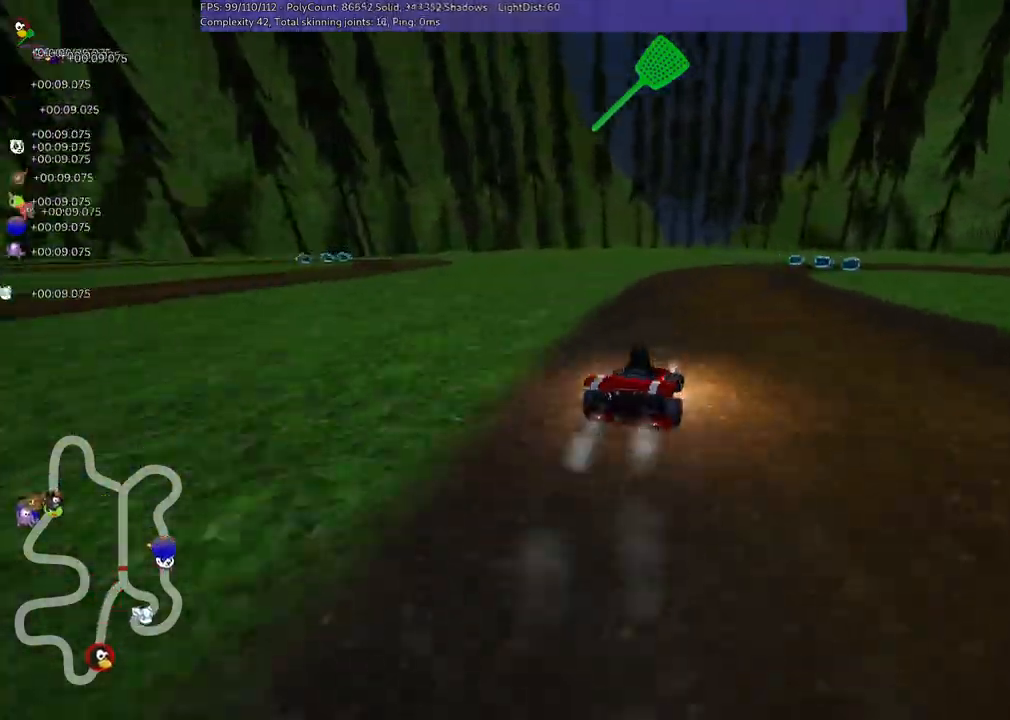
{"keys": ["right"], "events": [[33, "up", "up"], [133, "up", "down"], [267, "up", "up"], [500, "m", "up"]]}
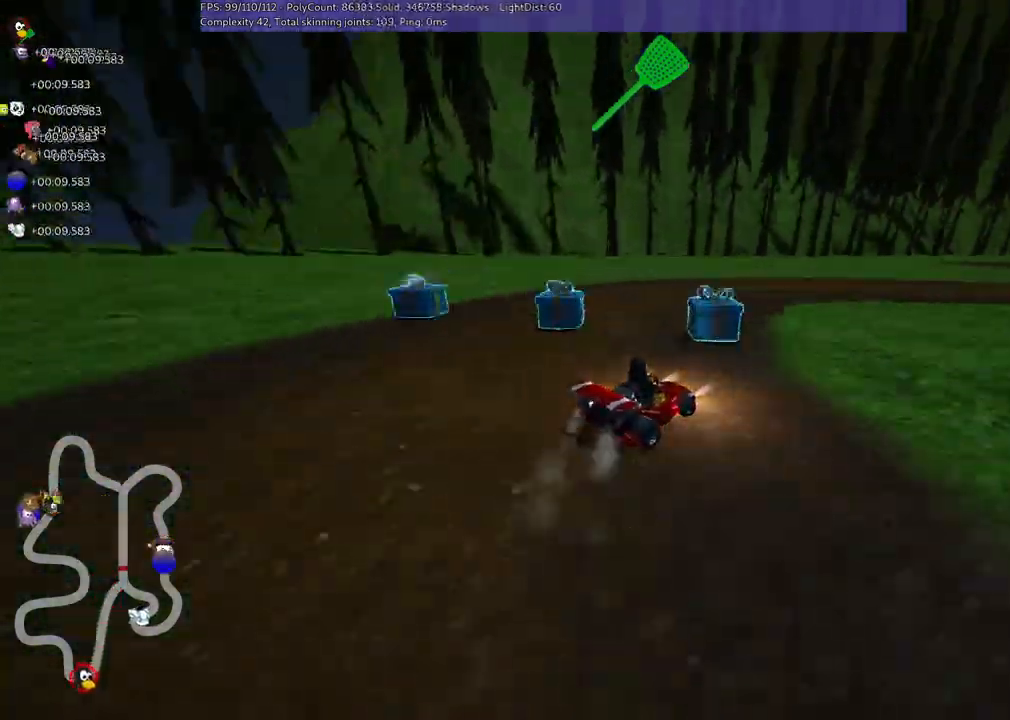
{"keys": [], "events": [[467, "right", "up"]]}
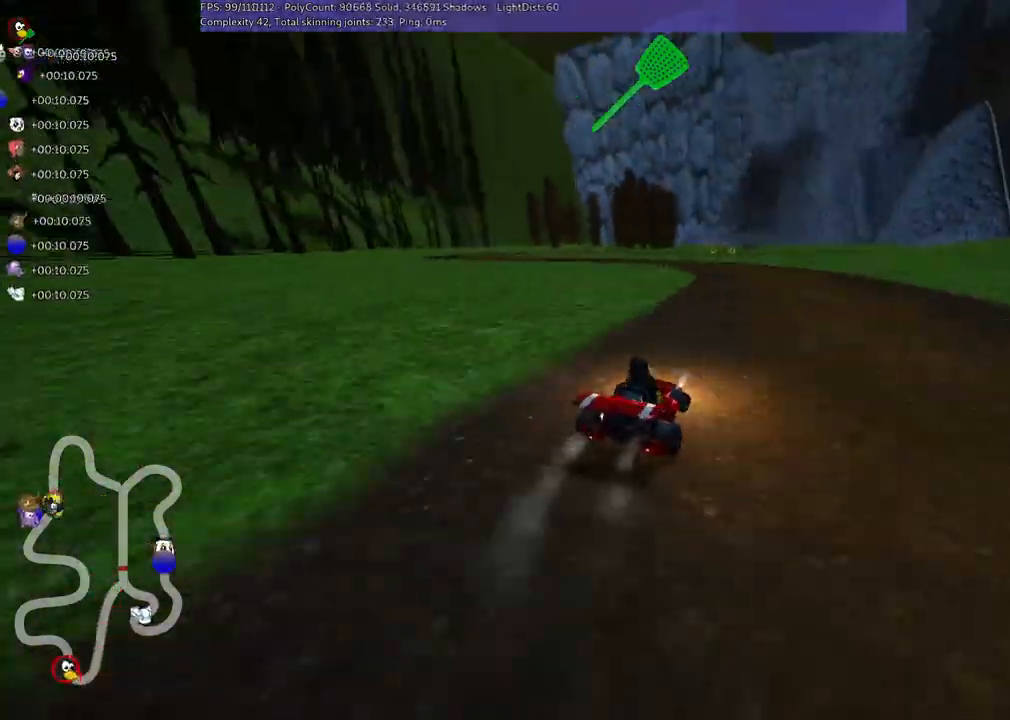
{"keys": ["left", "up"], "events": [[33, "left", "down"], [67, "m", "down"], [367, "up", "down"], [400, "m", "up"]]}
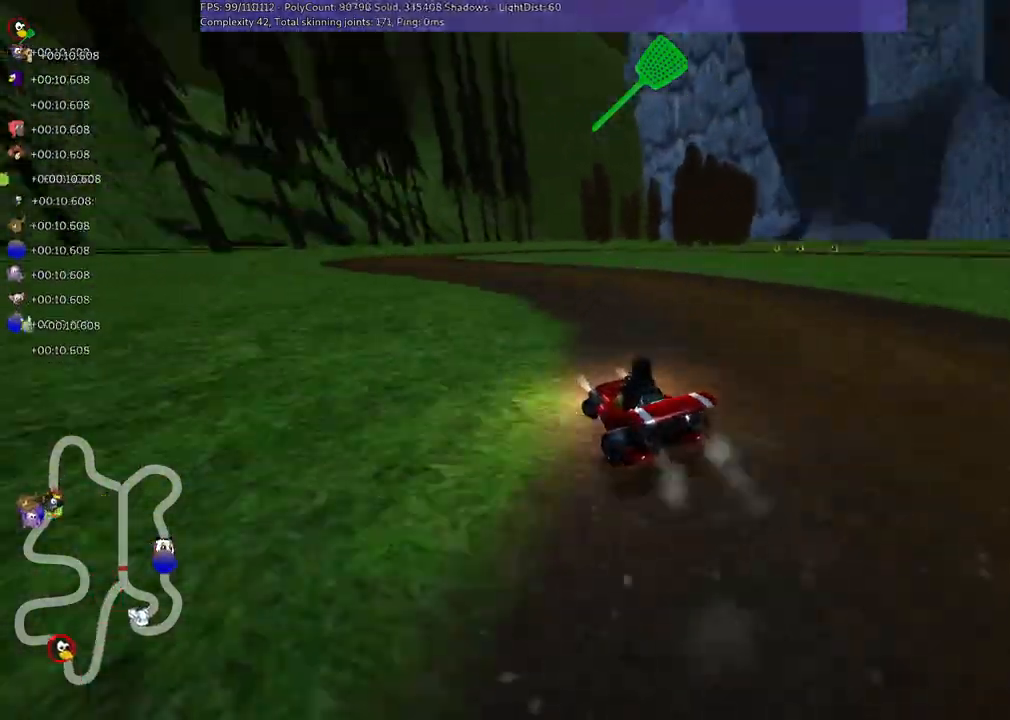
{"keys": ["m", "right"], "events": [[167, "left", "up"], [433, "right", "down"], [433, "up", "up"], [467, "m", "down"]]}
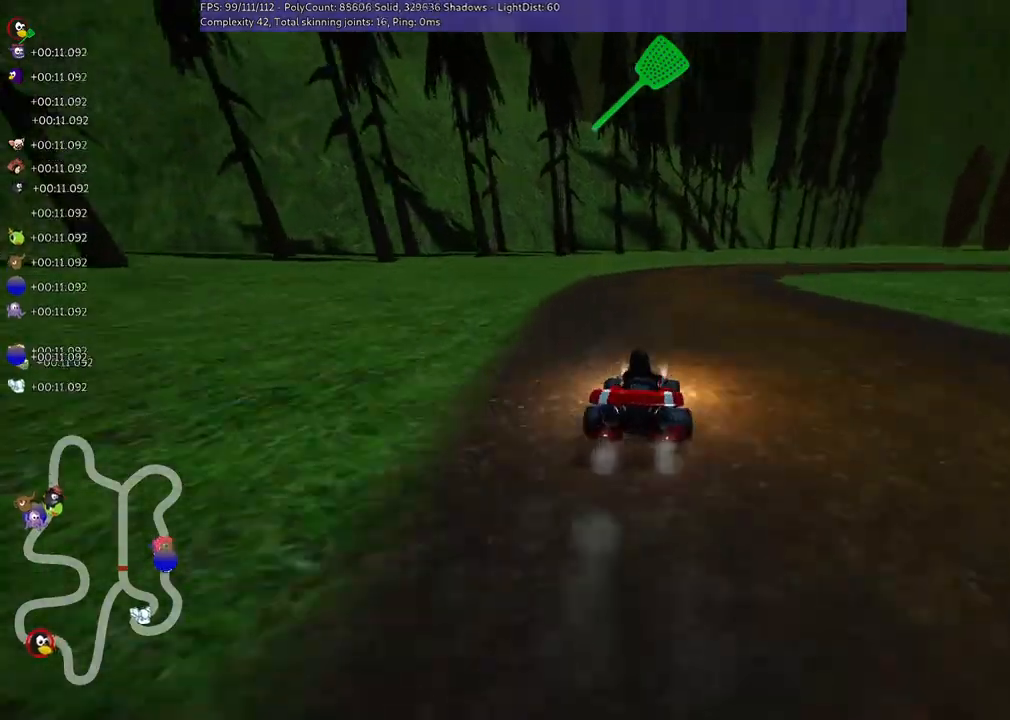
{"keys": ["right"], "events": [[400, "m", "up"]]}
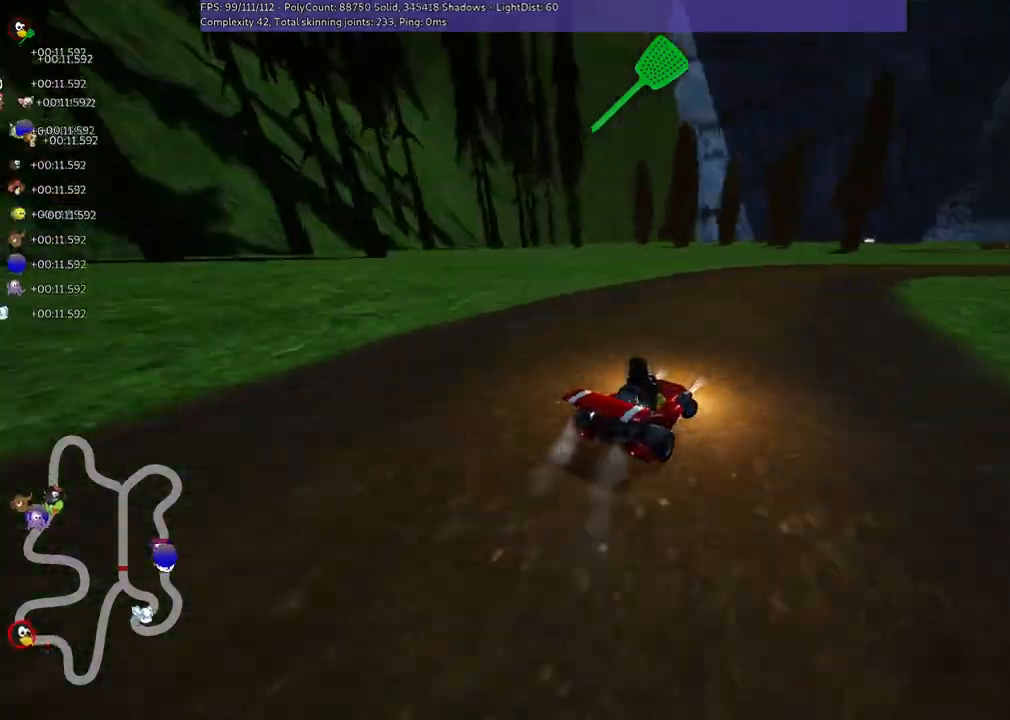
{"keys": ["left", "up"], "events": [[233, "right", "up"], [233, "up", "down"], [500, "left", "down"]]}
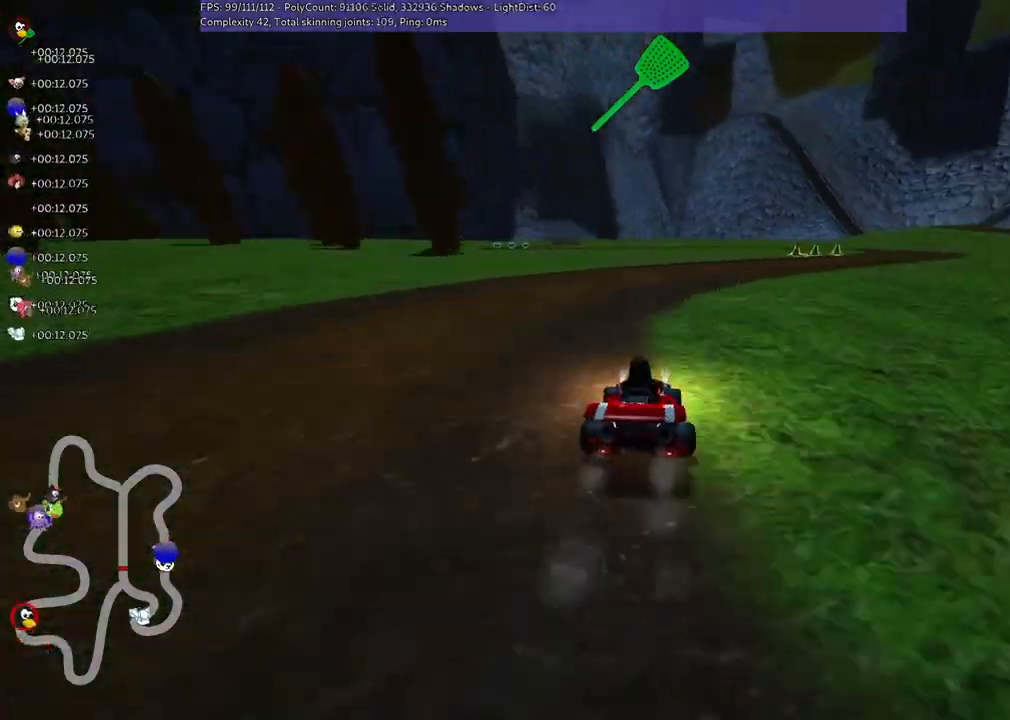
{"keys": ["left", "n", "up"], "events": [[133, "left", "up"], [300, "n", "down"], [500, "left", "down"]]}
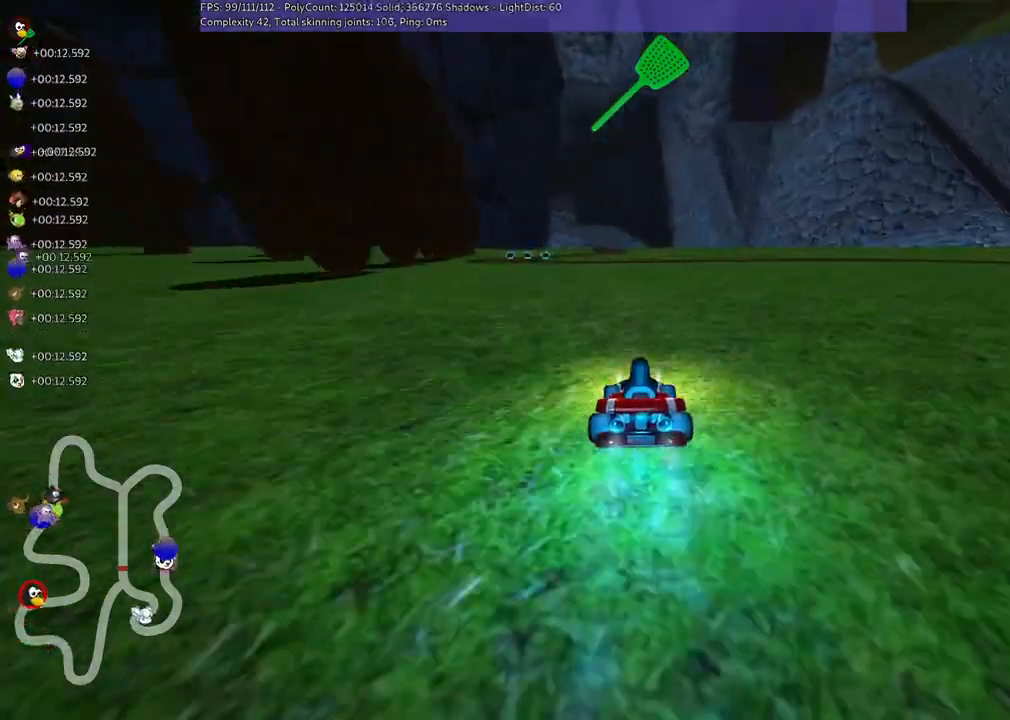
{"keys": ["left", "up"], "events": [[33, "n", "up"], [133, "left", "up"], [333, "left", "down"]]}
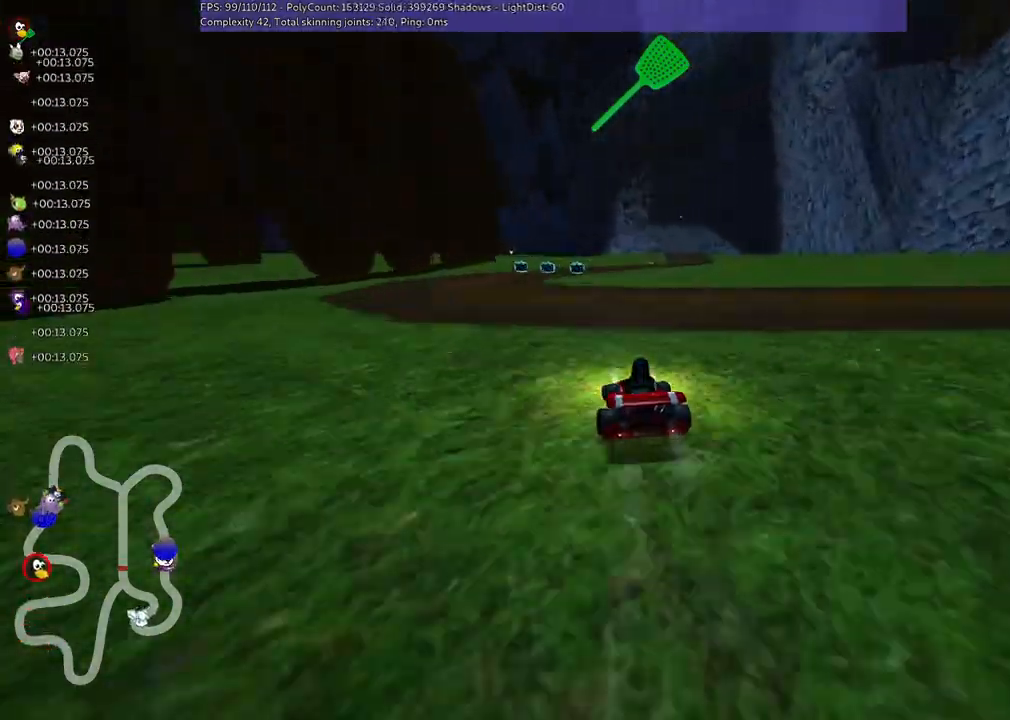
{"keys": ["up"], "events": [[67, "left", "up"], [167, "m", "down"], [167, "right", "down"], [300, "m", "up"], [433, "right", "up"]]}
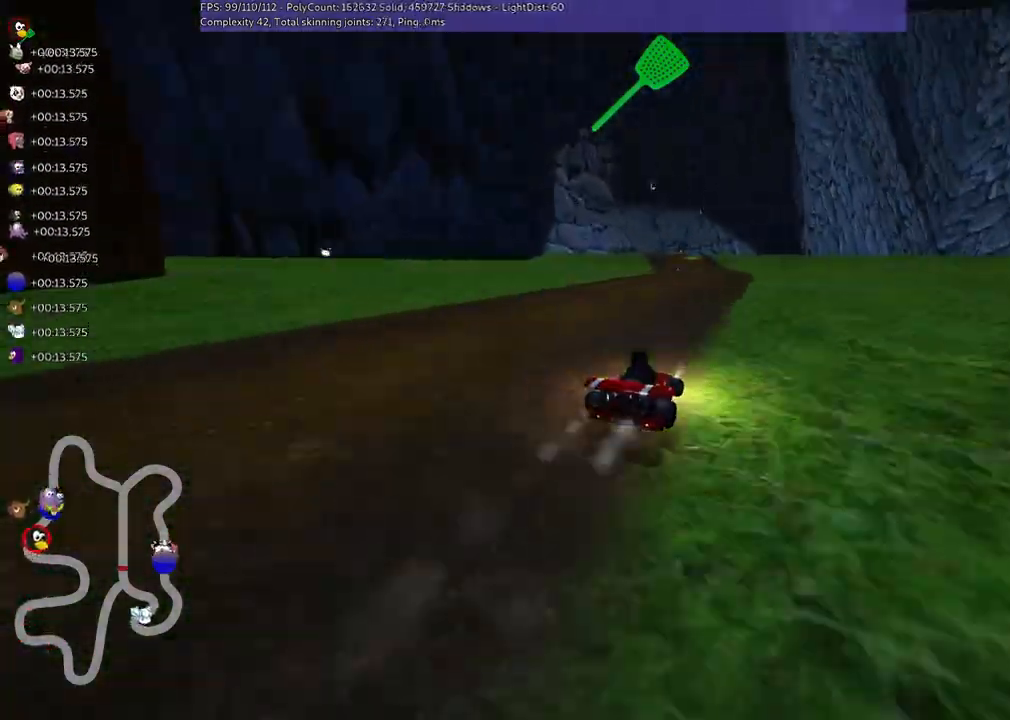
{"keys": ["up"], "events": [[67, "left", "down"], [233, "left", "up"], [333, "left", "down"], [467, "left", "up"]]}
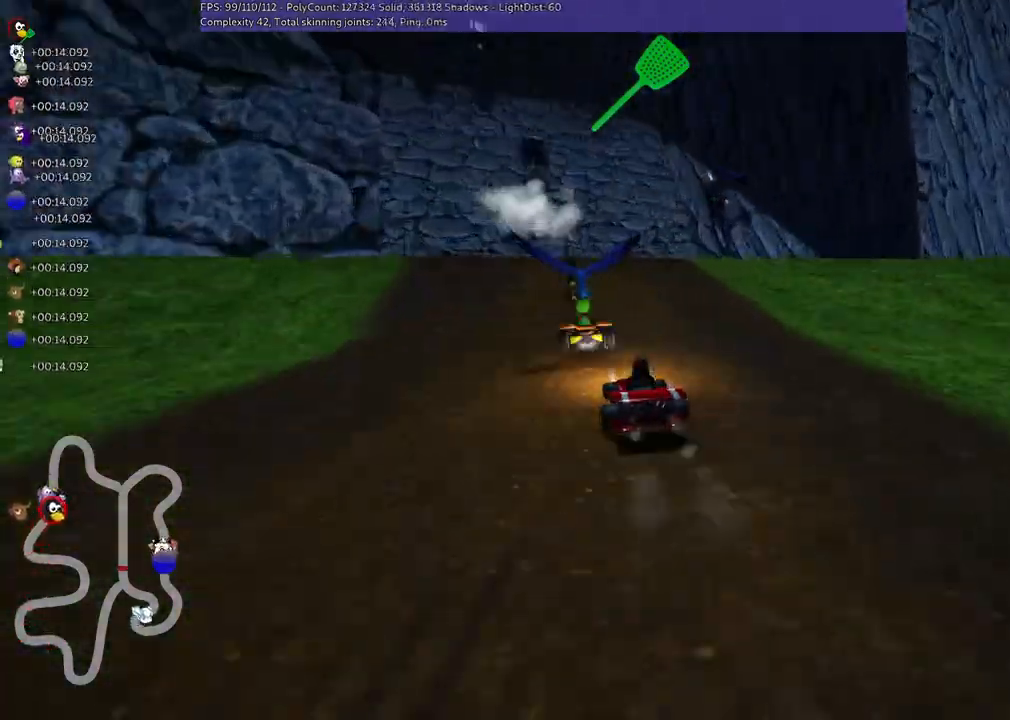
{"keys": ["up"], "events": []}
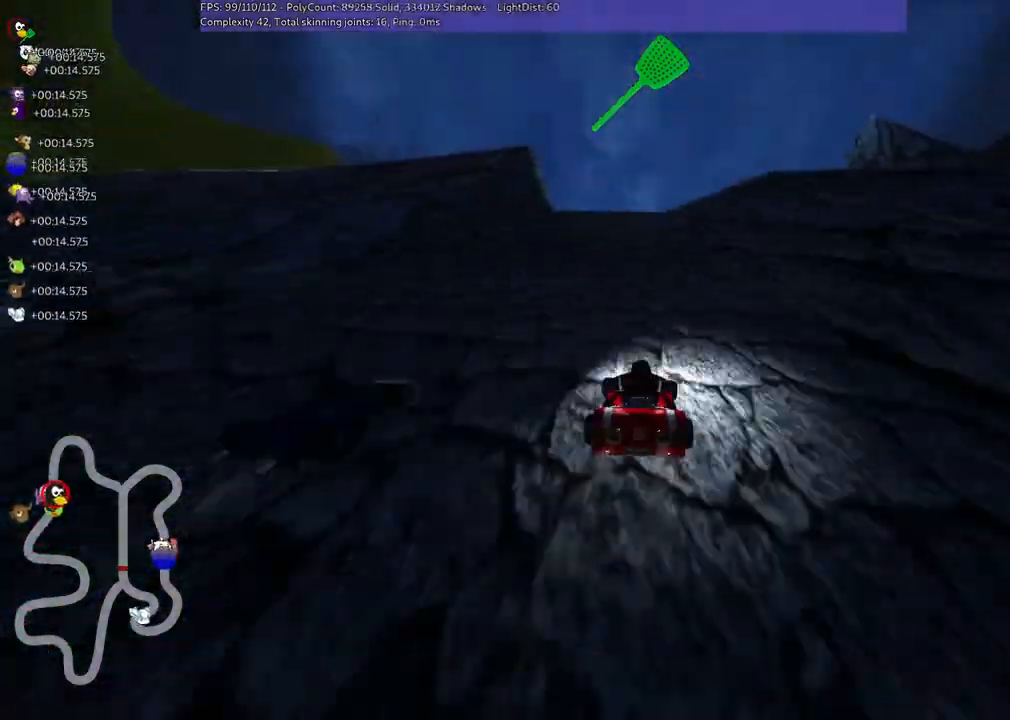
{"keys": ["left", "up"], "events": [[300, "left", "down"]]}